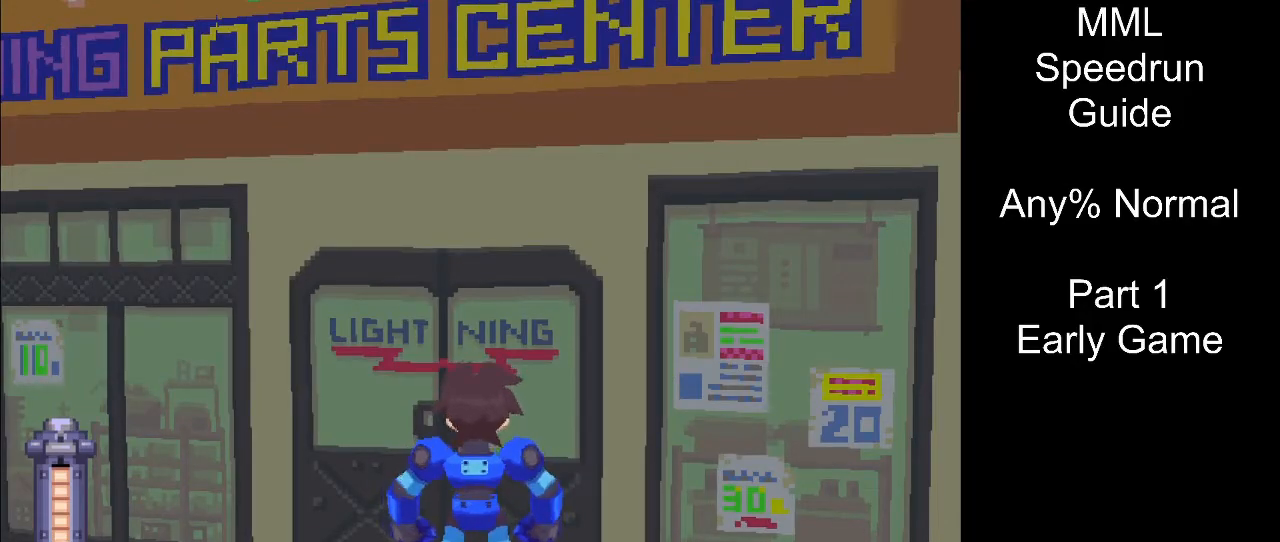
Gameplay with a controller (PlayStation layout); each line is a JSON object with the inputs held at the frame after it. "events" lists button and stick changes between this image and that frame as [ms after this image, input, new state], when the widget could be followed in between. Not read: L3 R3 left_stick right_stick.
{"buttons": [], "events": [[150, "DPAD_LEFT", "down"], [233, "CIRCLE", "down"], [317, "DPAD_LEFT", "up"], [417, "CIRCLE", "up"]]}
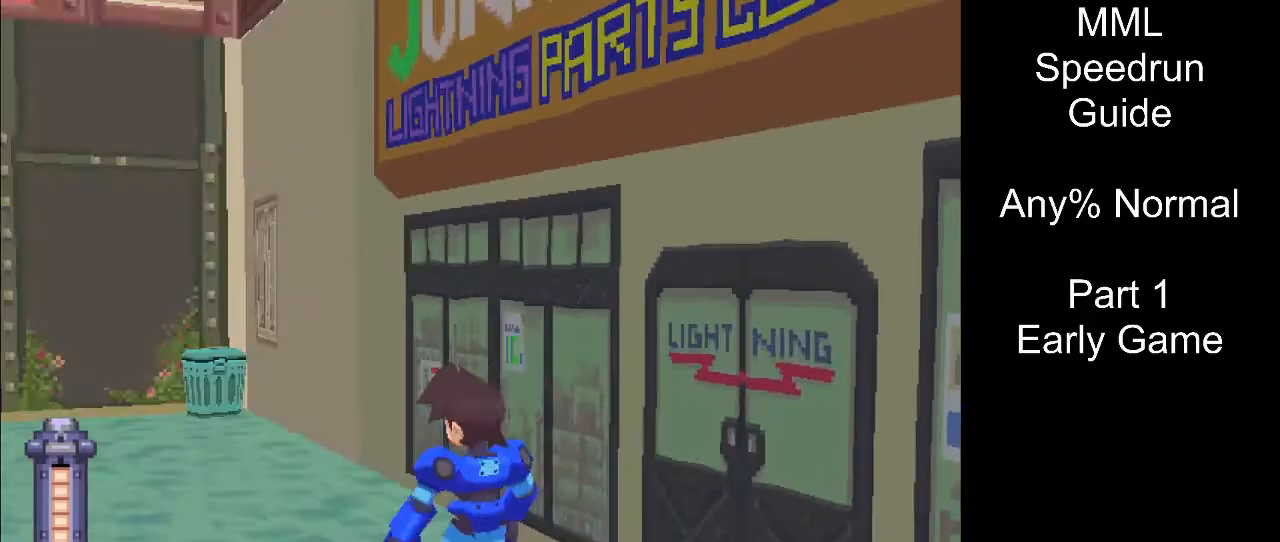
{"buttons": [], "events": [[250, "R1", "down"], [417, "R1", "up"]]}
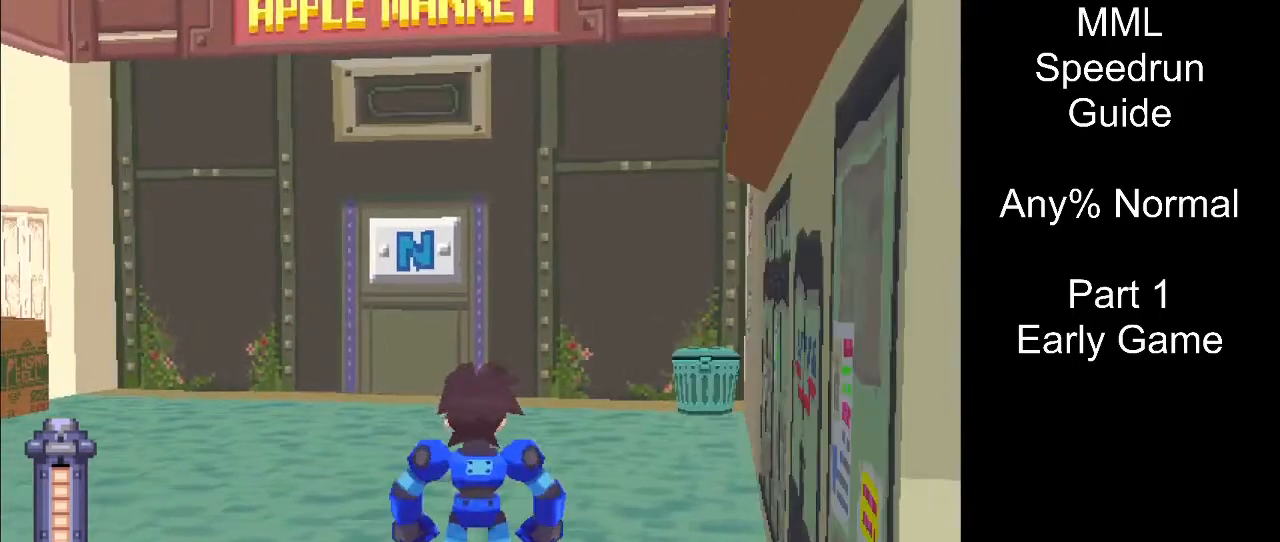
{"buttons": ["R1", "DPAD_UP"], "events": [[150, "DPAD_LEFT", "down"], [217, "DPAD_UP", "down"], [450, "DPAD_LEFT", "up"], [483, "R1", "down"]]}
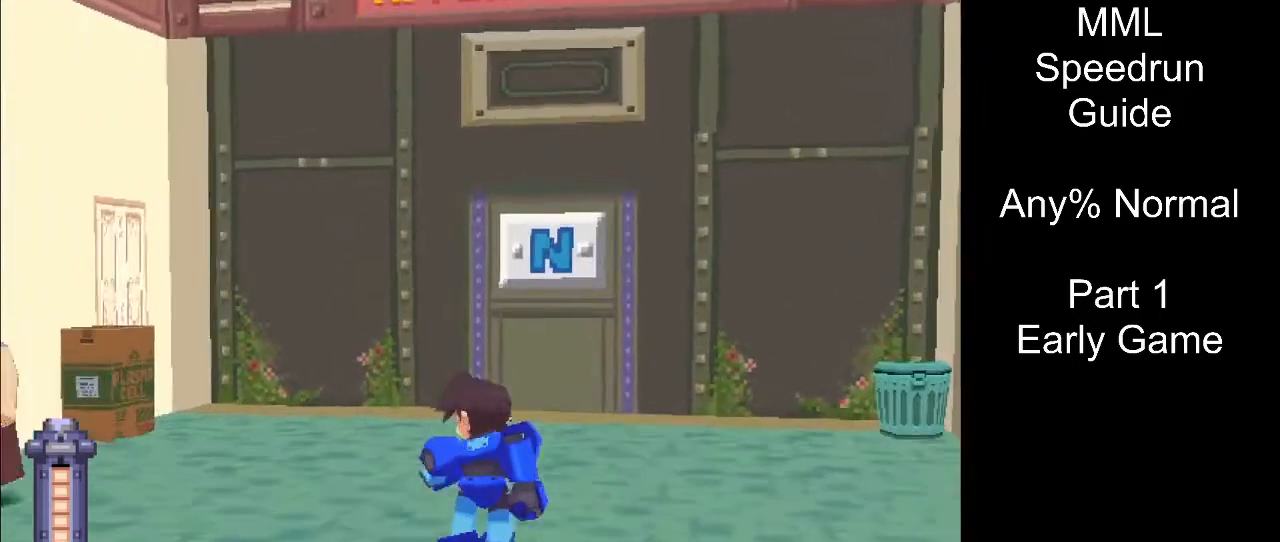
{"buttons": ["R1"], "events": [[17, "DPAD_UP", "up"], [100, "R1", "up"], [217, "R1", "down"]]}
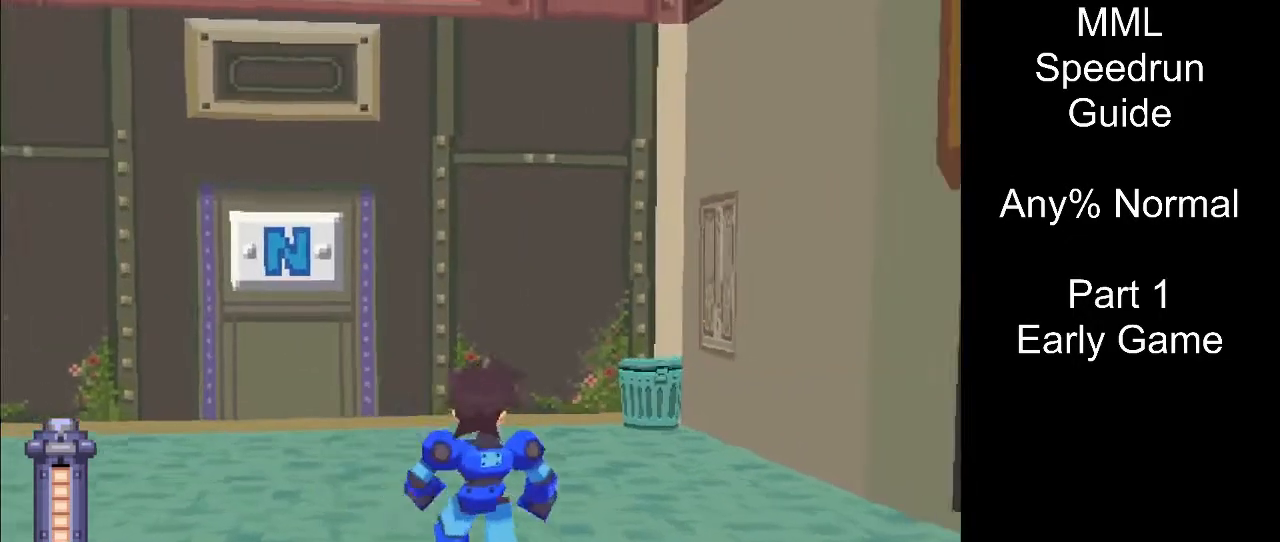
{"buttons": ["DPAD_UP", "DPAD_LEFT"], "events": [[100, "R1", "up"], [300, "DPAD_LEFT", "down"], [300, "DPAD_UP", "down"]]}
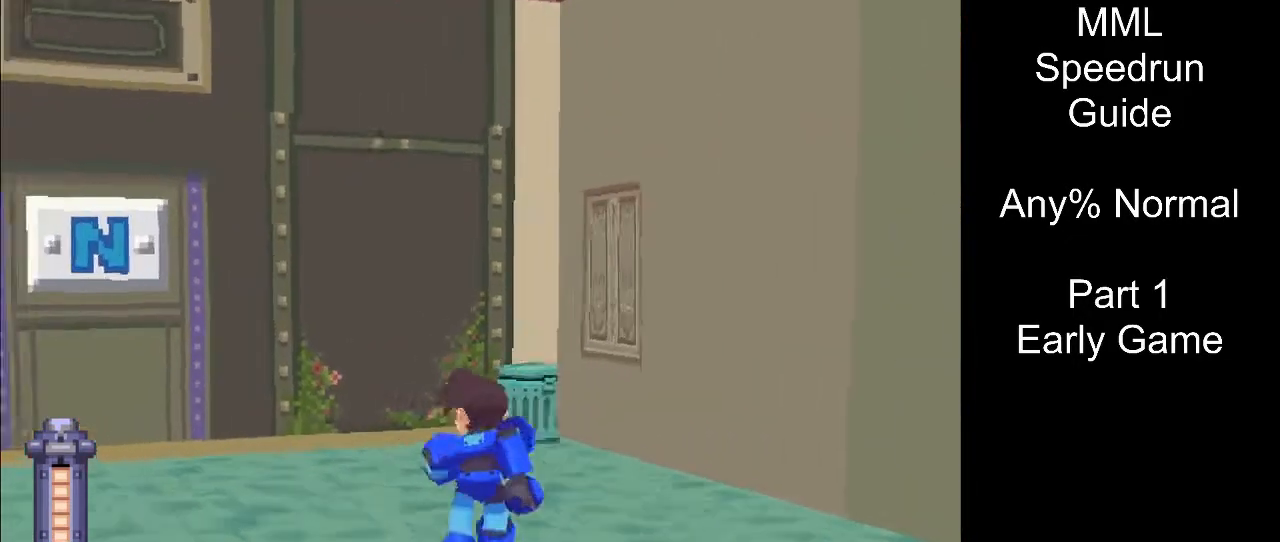
{"buttons": ["L1"], "events": [[83, "DPAD_LEFT", "up"], [100, "DPAD_UP", "up"], [433, "L1", "down"]]}
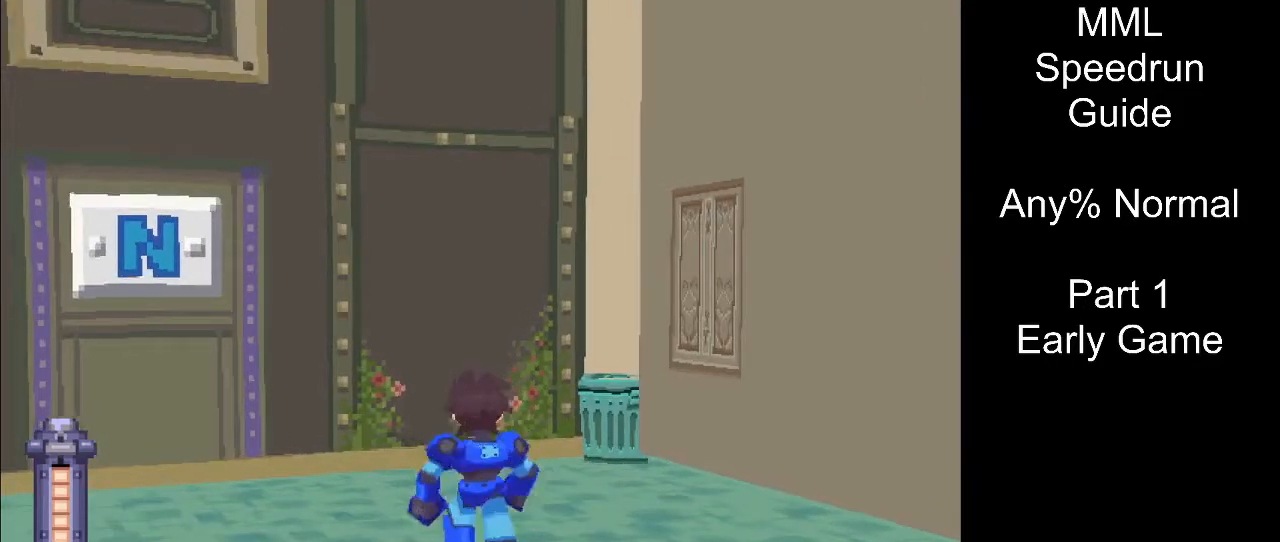
{"buttons": [], "events": [[150, "L1", "up"]]}
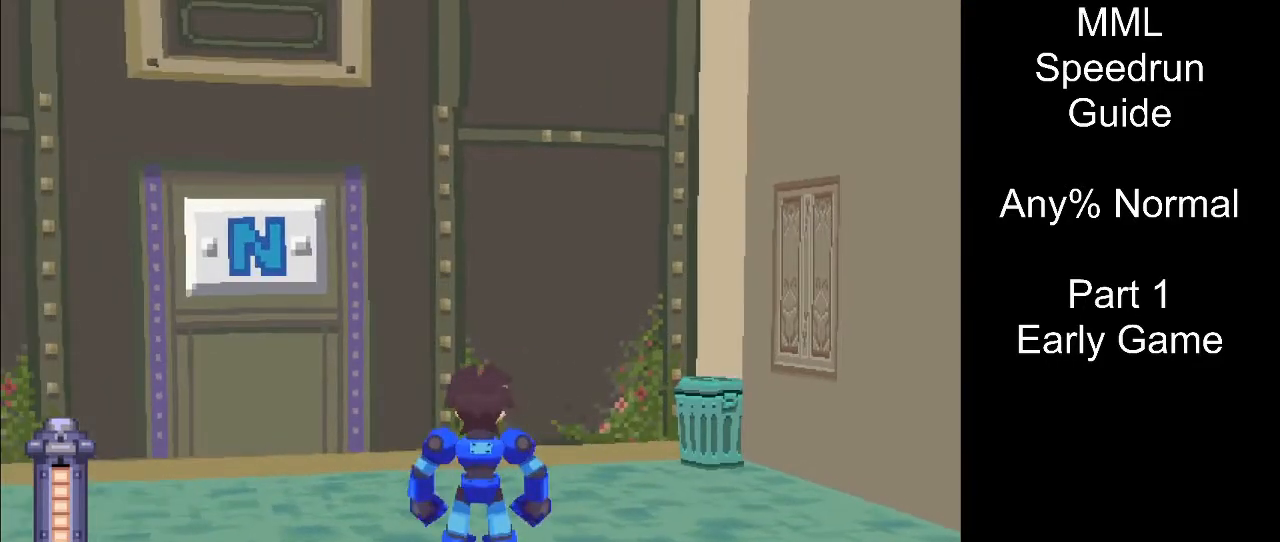
{"buttons": [], "events": [[167, "DPAD_UP", "down"], [167, "L1", "down"], [200, "DPAD_LEFT", "down"], [383, "DPAD_LEFT", "up"], [417, "L1", "up"], [450, "DPAD_UP", "up"]]}
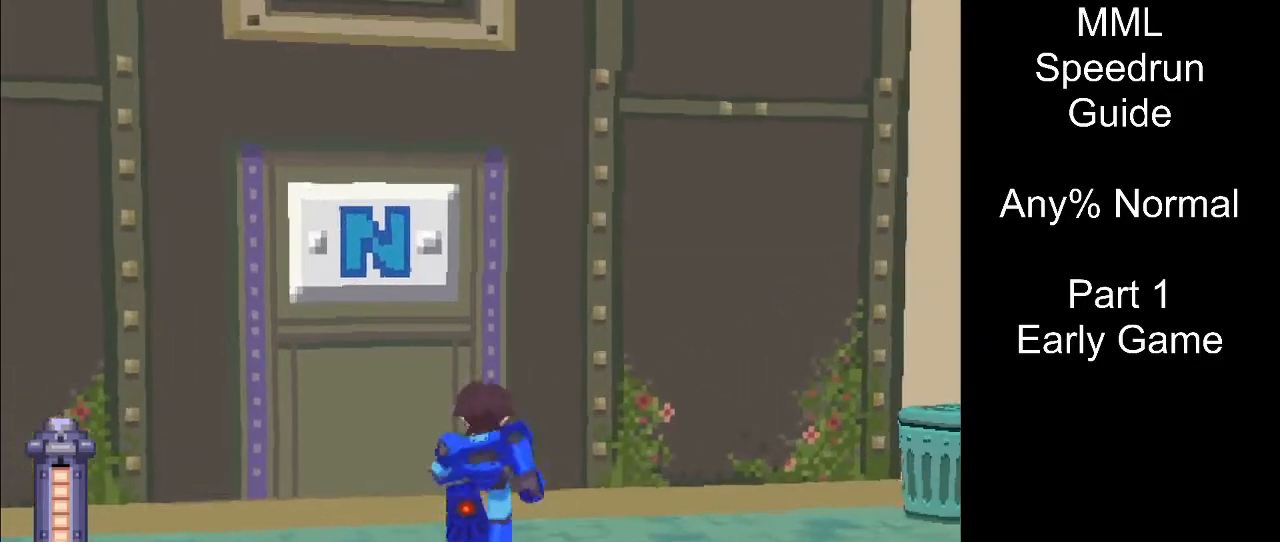
{"buttons": [], "events": []}
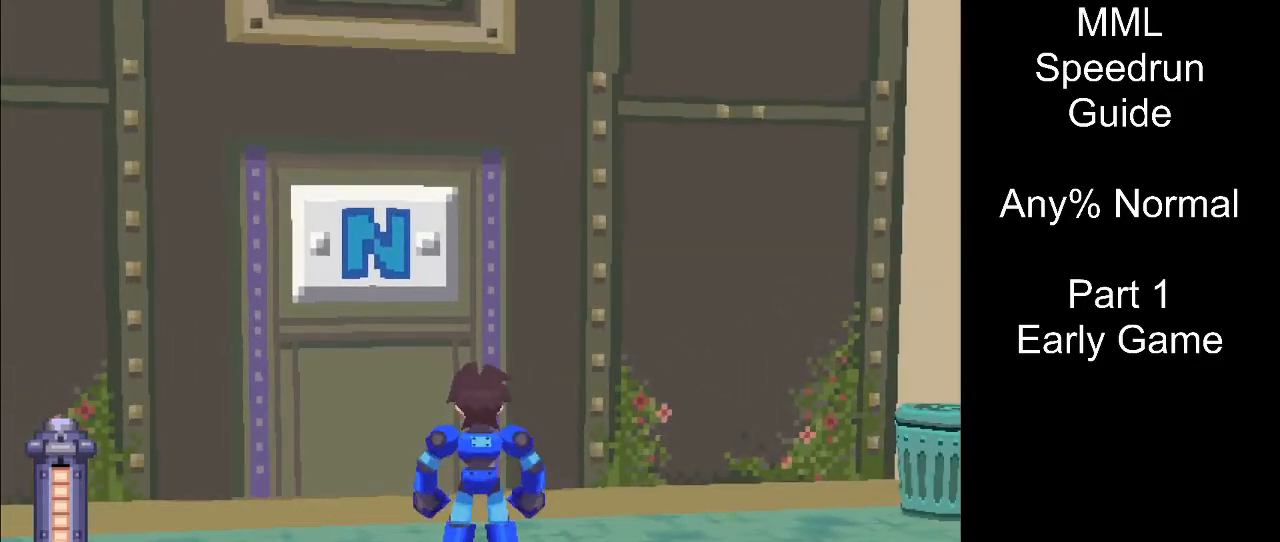
{"buttons": ["R1"], "events": [[333, "R1", "down"]]}
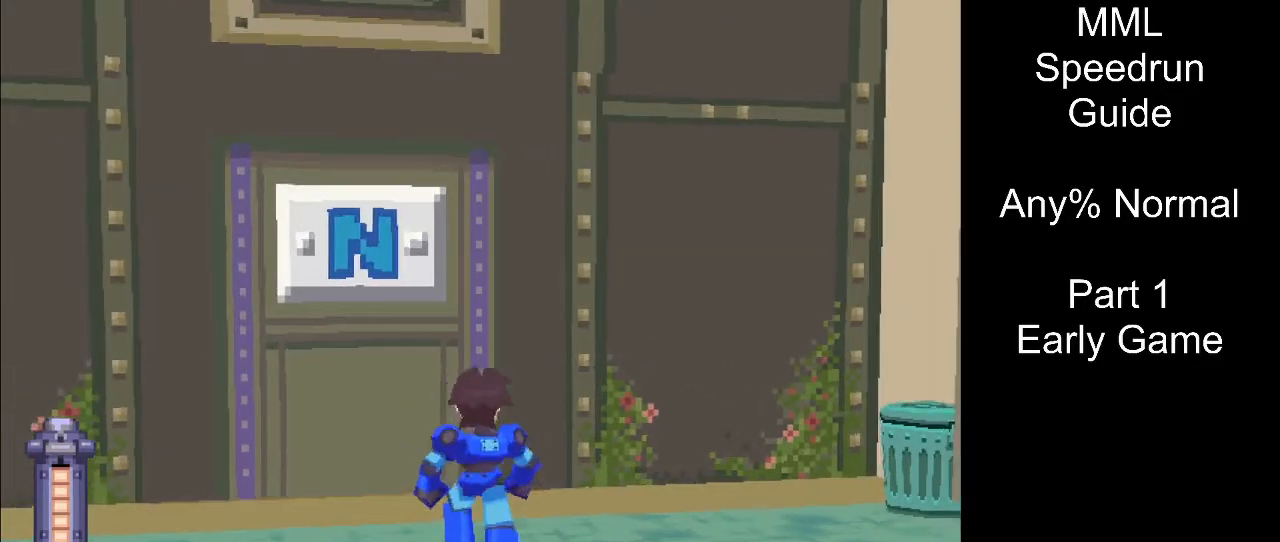
{"buttons": ["DPAD_DOWN", "DPAD_RIGHT"], "events": [[217, "R1", "up"], [250, "DPAD_DOWN", "down"], [267, "DPAD_RIGHT", "down"]]}
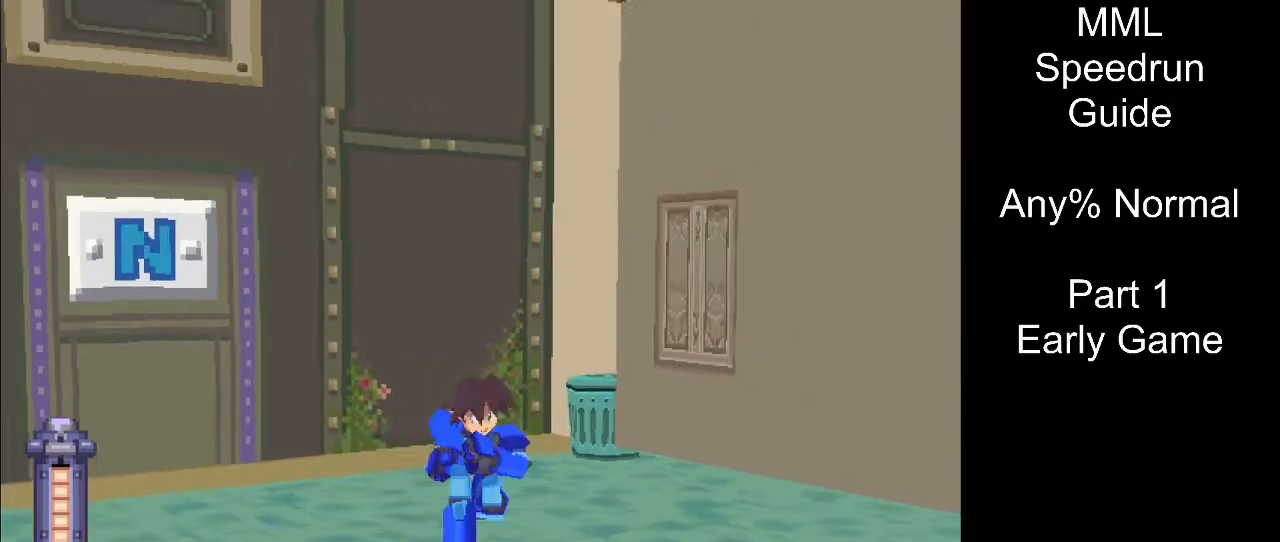
{"buttons": ["DPAD_DOWN", "DPAD_RIGHT"], "events": [[450, "L1", "down"], [500, "L1", "up"]]}
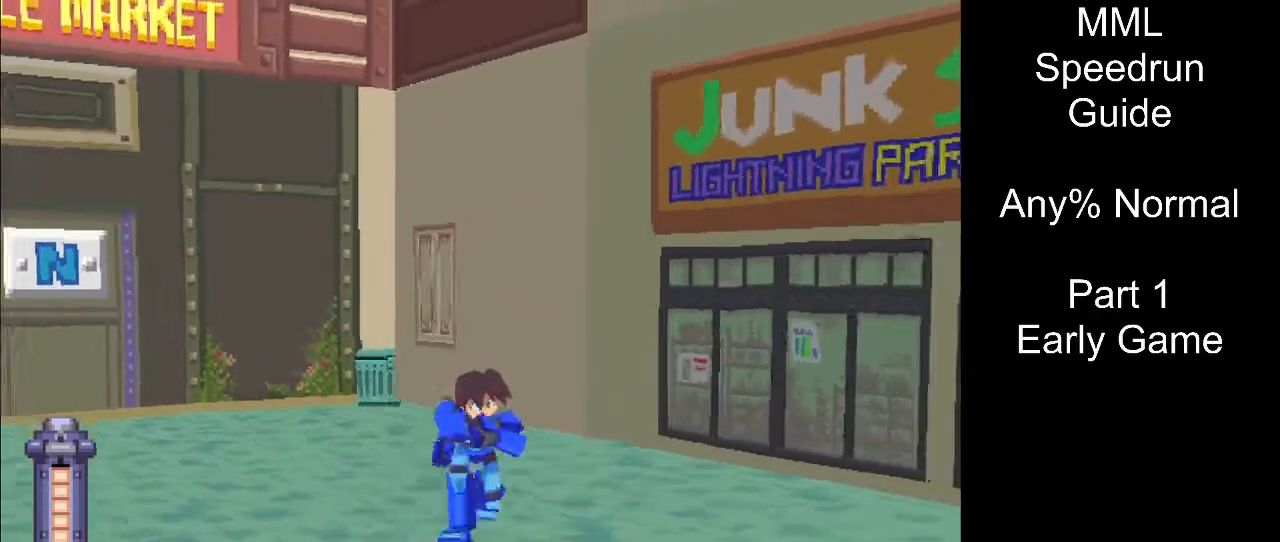
{"buttons": ["DPAD_DOWN", "DPAD_RIGHT"], "events": []}
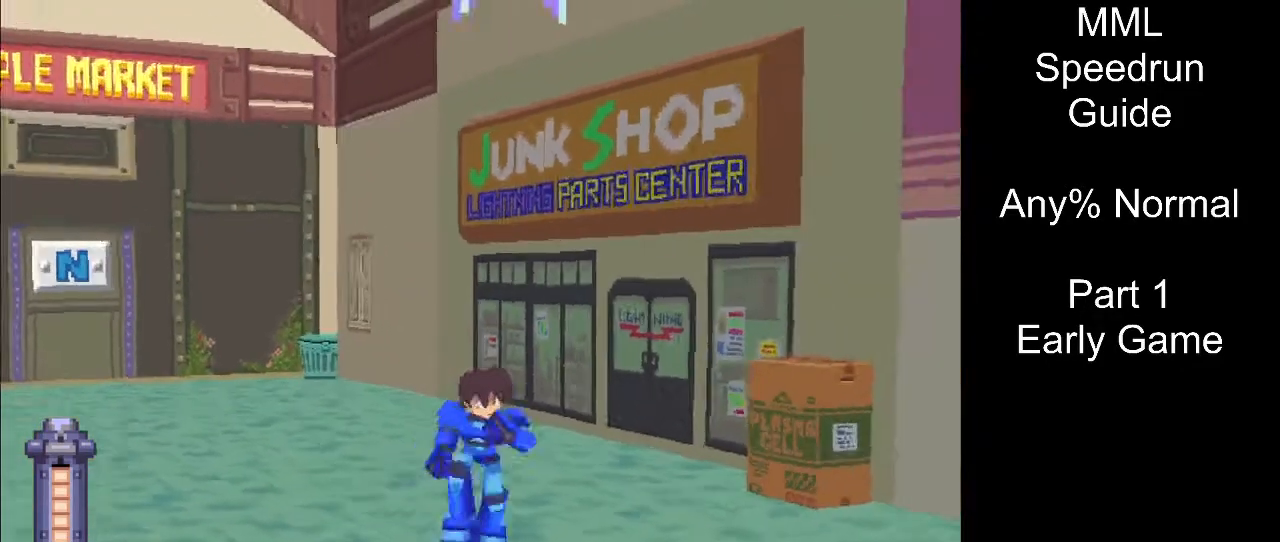
{"buttons": ["DPAD_UP", "DPAD_LEFT"], "events": [[17, "DPAD_RIGHT", "up"], [33, "DPAD_DOWN", "up"], [333, "DPAD_LEFT", "down"], [333, "DPAD_UP", "down"]]}
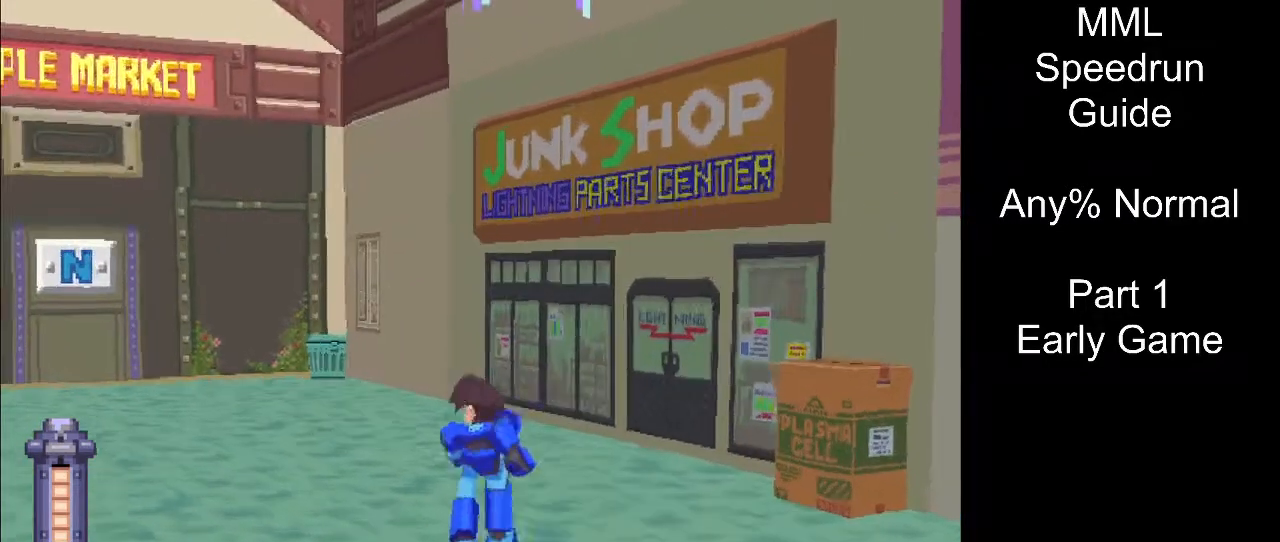
{"buttons": [], "events": [[100, "DPAD_LEFT", "up"], [117, "DPAD_UP", "up"]]}
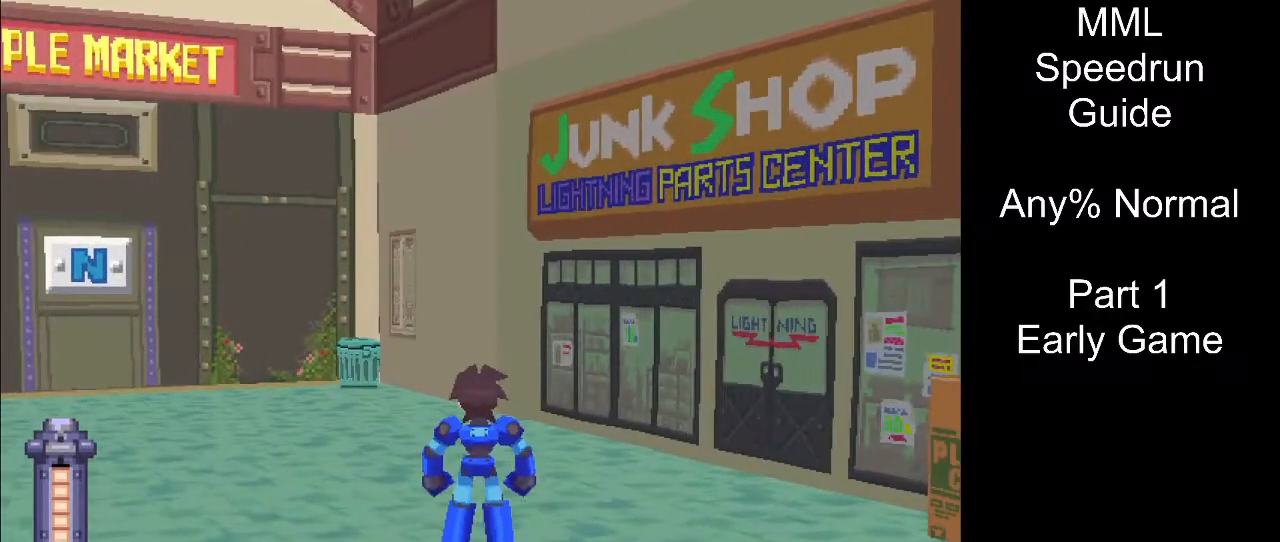
{"buttons": ["R1"], "events": [[467, "R1", "down"]]}
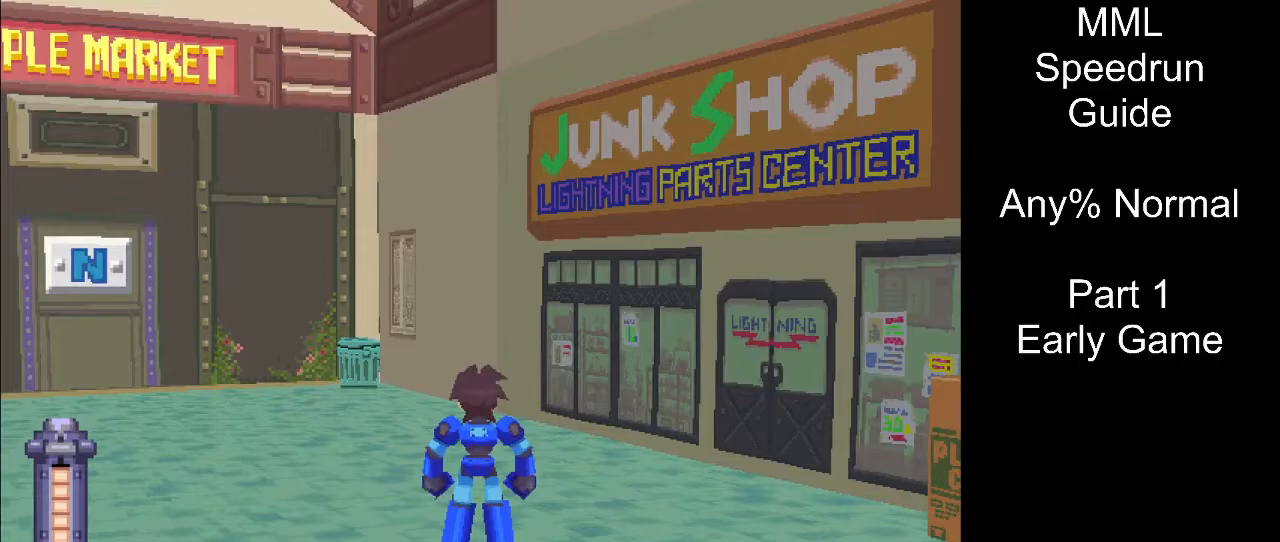
{"buttons": ["R1"], "events": []}
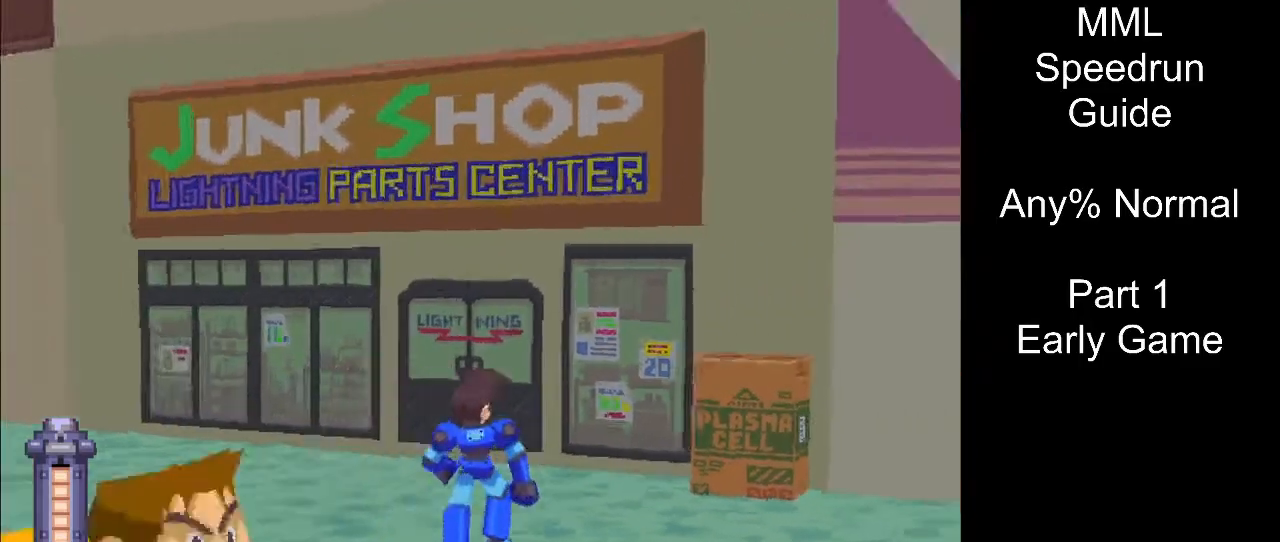
{"buttons": [], "events": [[50, "R1", "up"], [150, "DPAD_UP", "down"], [183, "DPAD_LEFT", "down"], [283, "DPAD_LEFT", "up"], [317, "DPAD_UP", "up"]]}